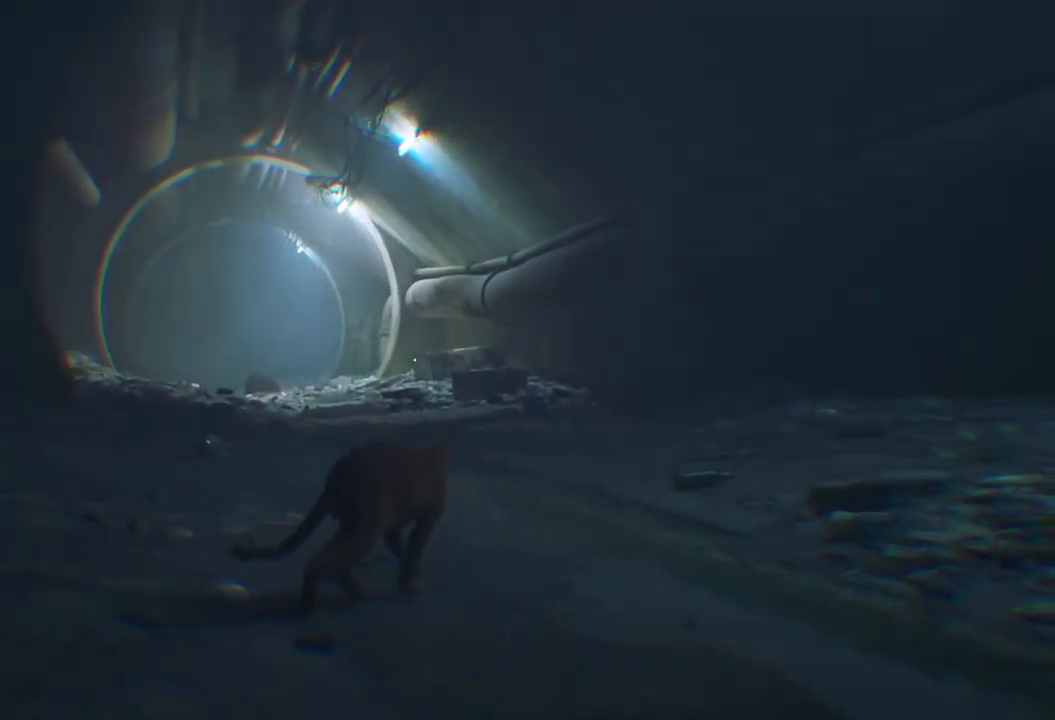
Gameplay with a controller (Xbox layout); each line is a JSON object with the inputs held at the frame after it. "events" lists button and stick changes between this image and that frame as [ms after this image, input, new state], when the widget could be followed in between.
{"buttons": [], "left_stick": "up", "right_stick": "left", "events": [[450, "left_stick", "up"], [450, "right_stick", "left"]]}
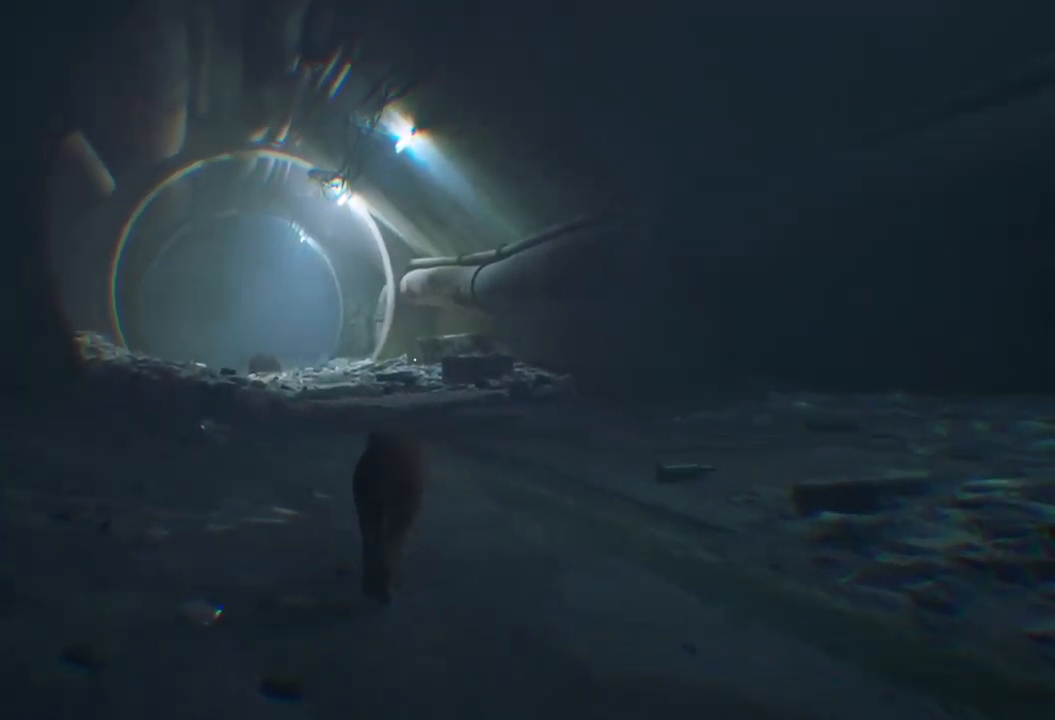
{"buttons": [], "left_stick": "up-right", "right_stick": "center", "events": [[250, "left_stick", "up-right"], [250, "right_stick", "center"]]}
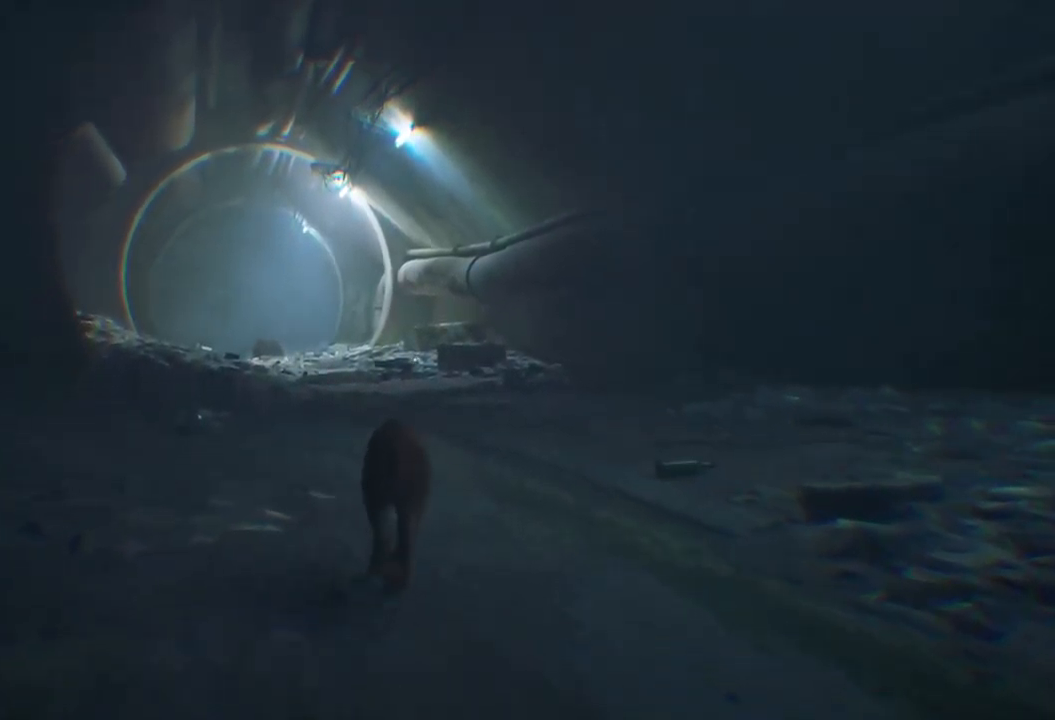
{"buttons": [], "left_stick": "up-right", "right_stick": "center", "events": []}
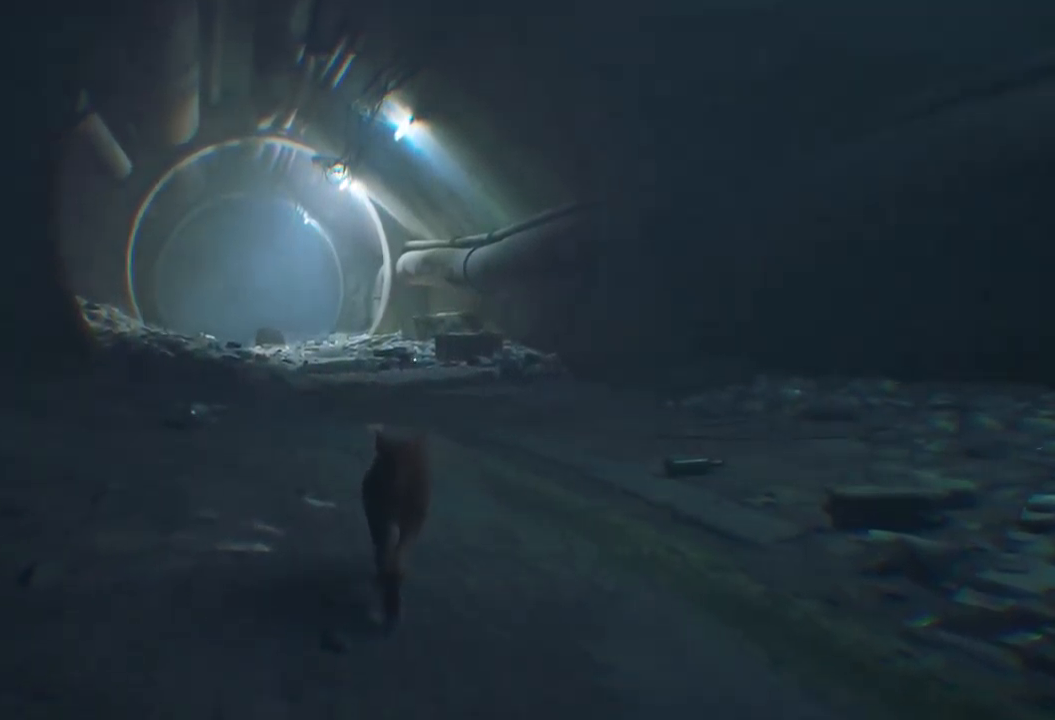
{"buttons": [], "left_stick": "up", "right_stick": "center", "events": [[350, "left_stick", "up"]]}
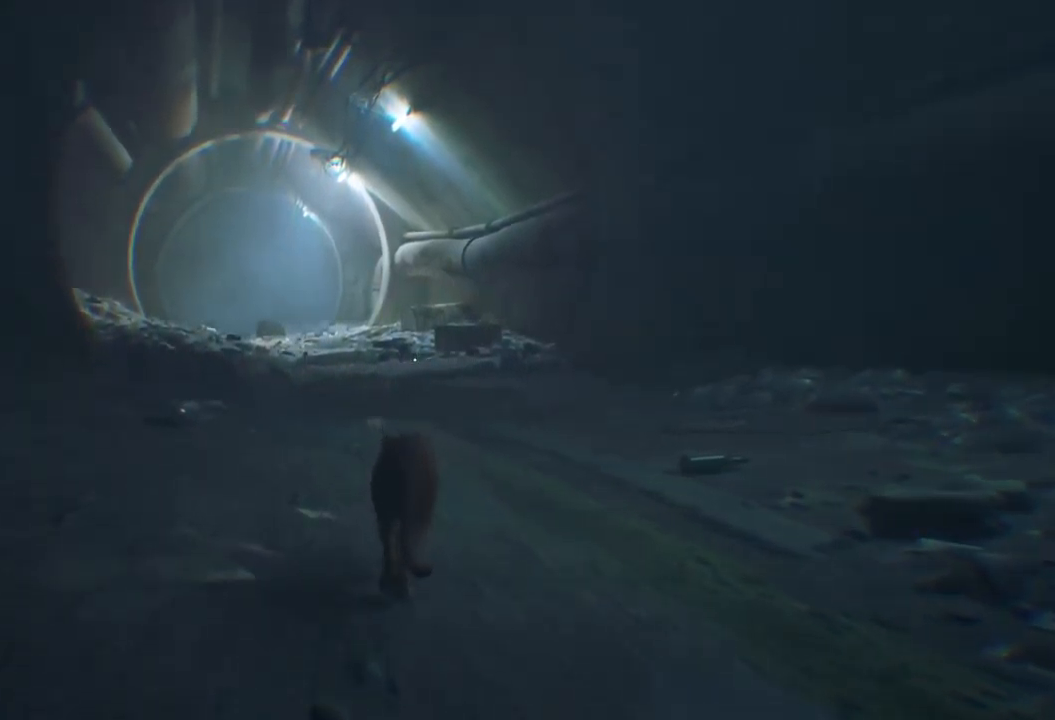
{"buttons": [], "left_stick": "up", "right_stick": "center", "events": []}
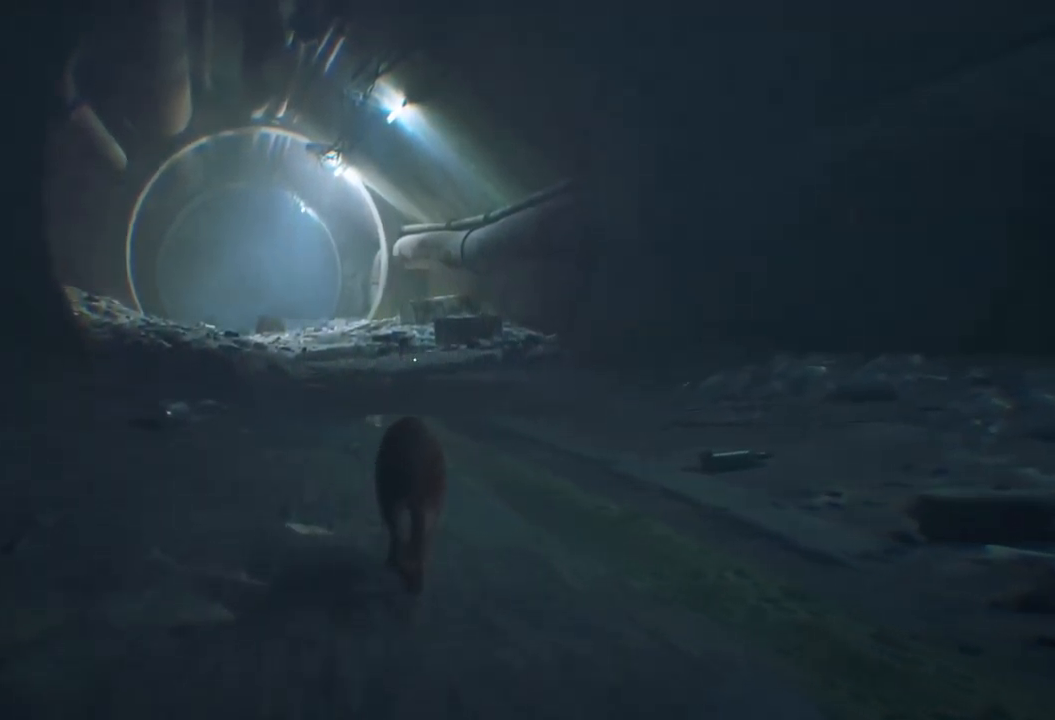
{"buttons": [], "left_stick": "up", "right_stick": "center", "events": []}
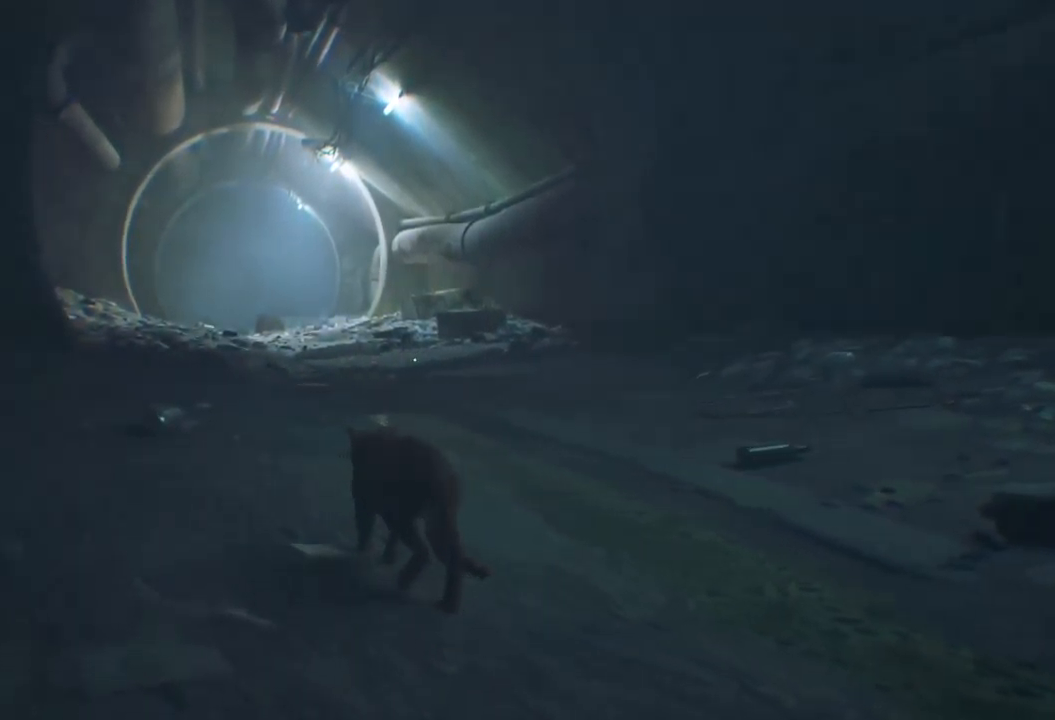
{"buttons": [], "left_stick": "up", "right_stick": "right", "events": [[467, "right_stick", "right"]]}
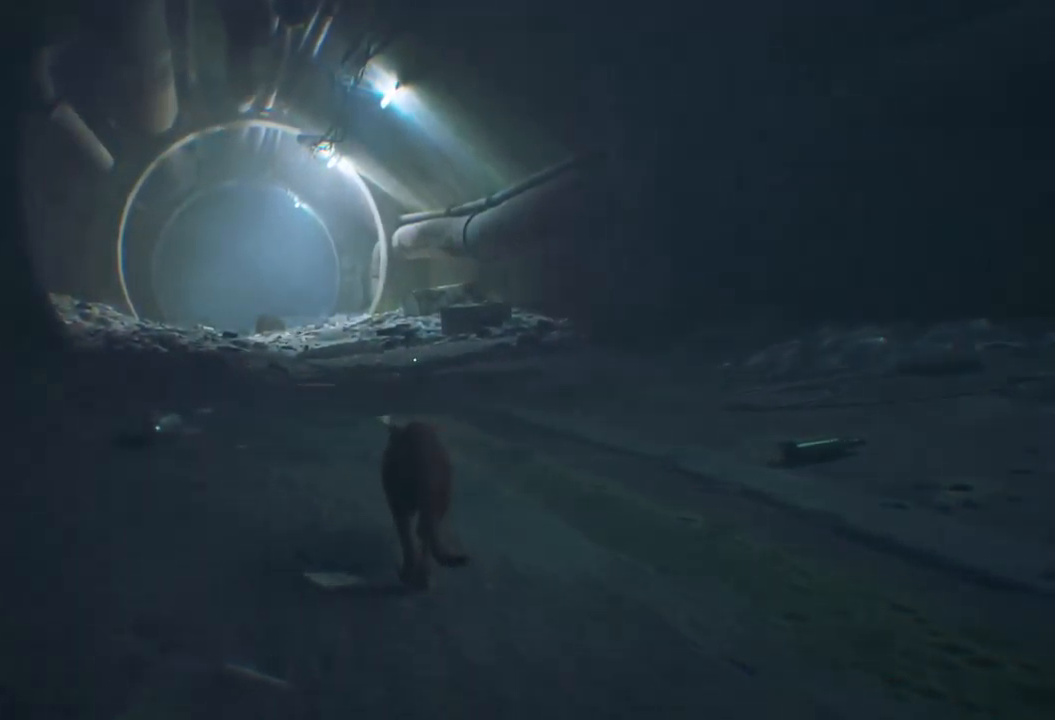
{"buttons": [], "left_stick": "up", "right_stick": "right", "events": []}
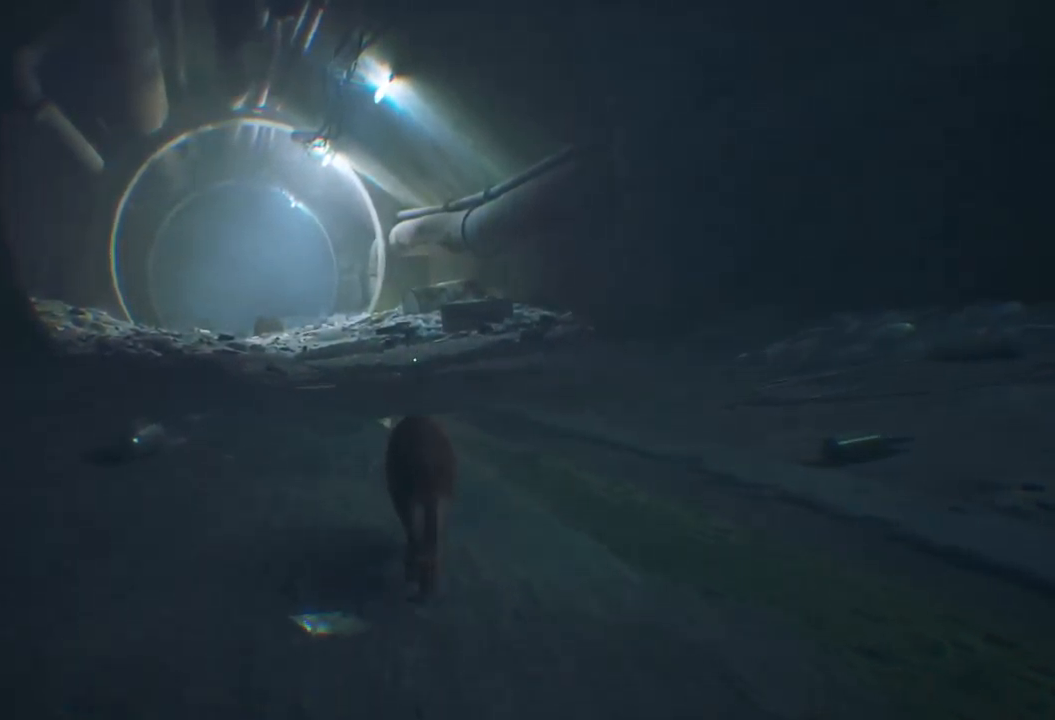
{"buttons": [], "left_stick": "up", "right_stick": "right", "events": []}
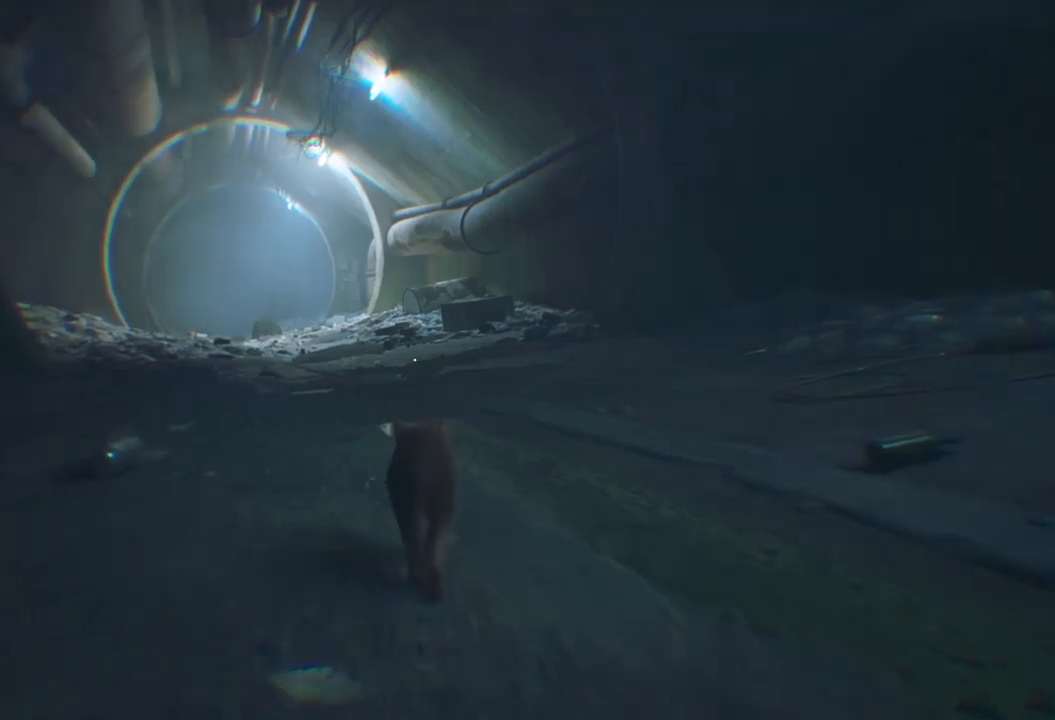
{"buttons": [], "left_stick": "up-left", "right_stick": "center", "events": [[133, "left_stick", "up-left"], [133, "right_stick", "center"]]}
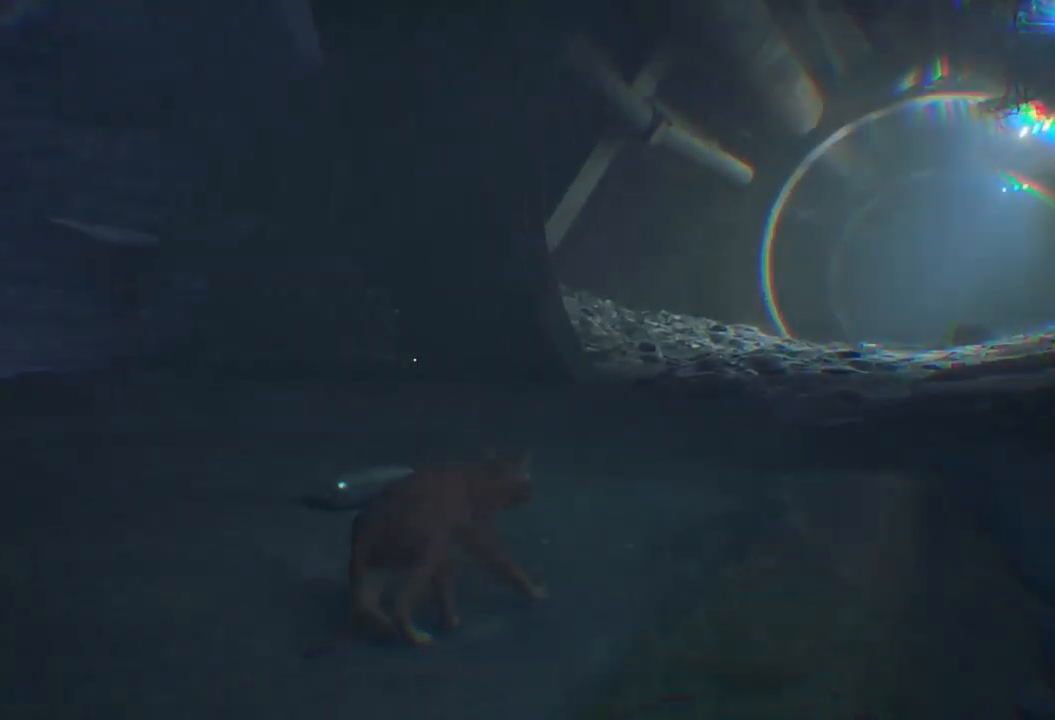
{"buttons": [], "left_stick": "up-left", "right_stick": "center", "events": []}
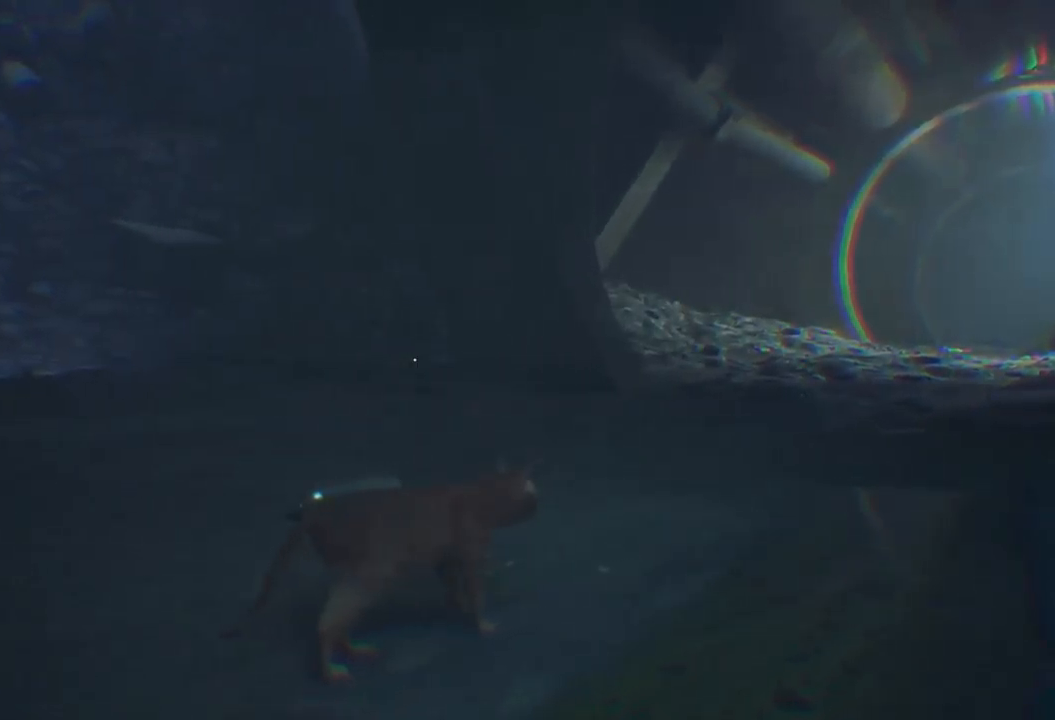
{"buttons": [], "left_stick": "right", "right_stick": "center", "events": [[500, "left_stick", "right"]]}
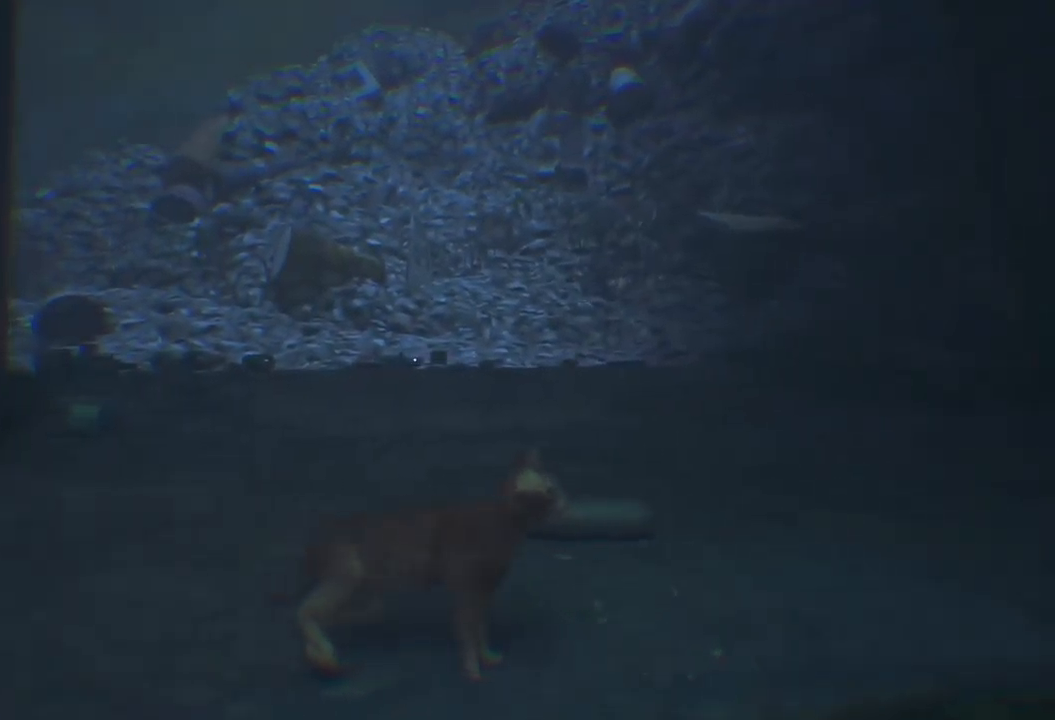
{"buttons": [], "left_stick": "center", "right_stick": "center", "events": [[167, "left_stick", "center"]]}
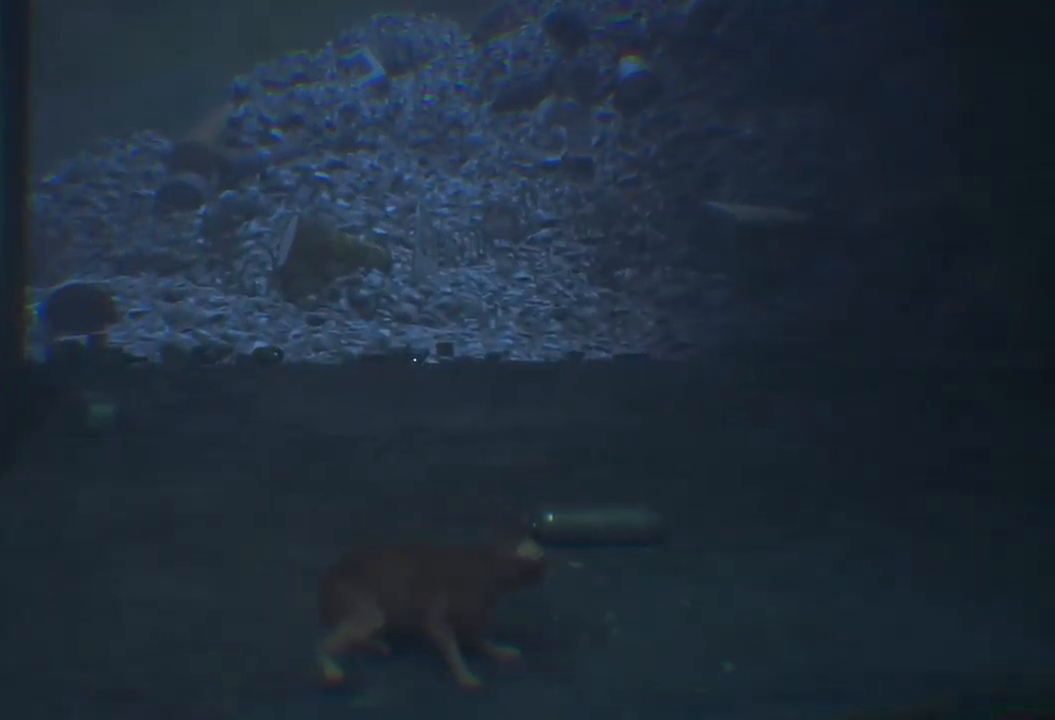
{"buttons": [], "left_stick": "center", "right_stick": "center", "events": []}
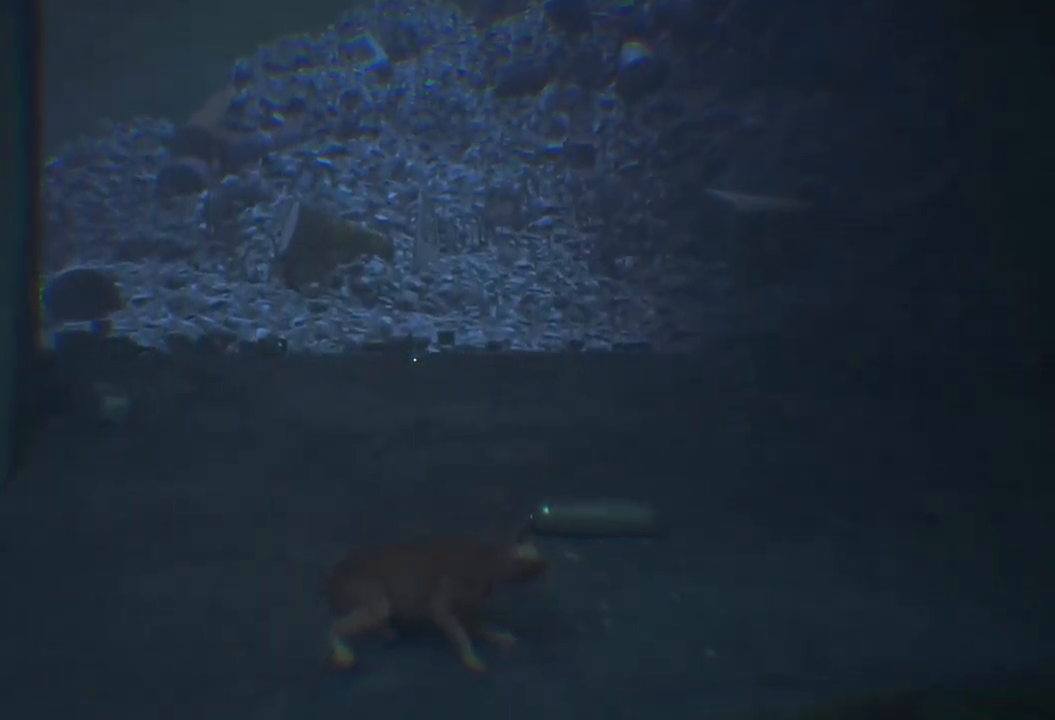
{"buttons": [], "left_stick": "center", "right_stick": "center", "events": []}
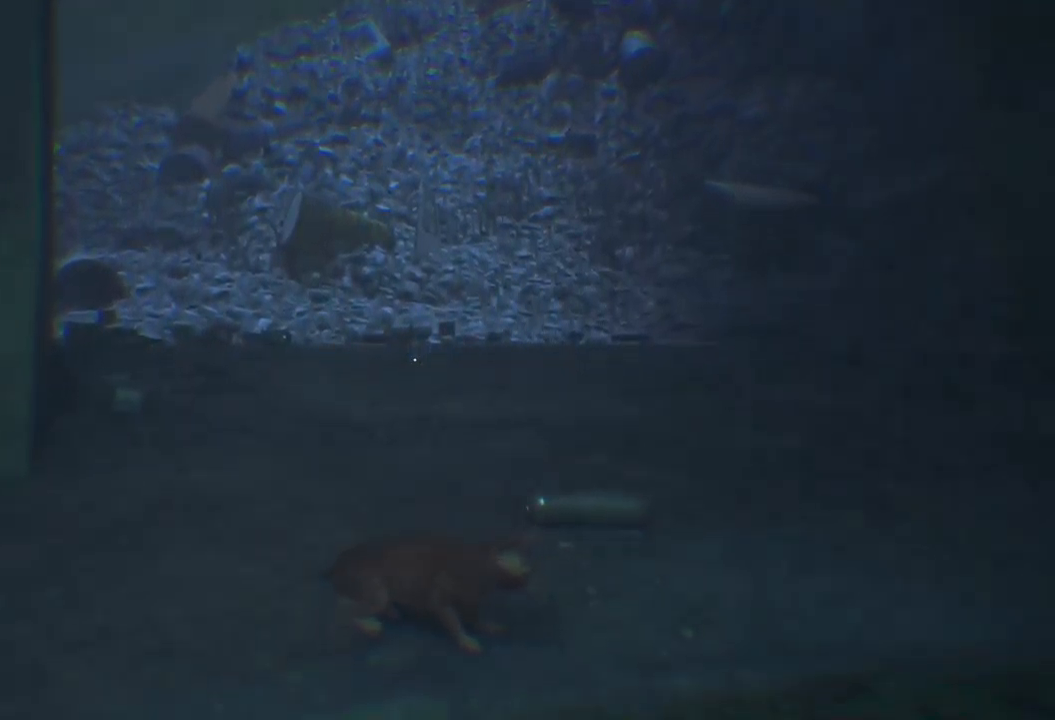
{"buttons": [], "left_stick": "center", "right_stick": "center", "events": []}
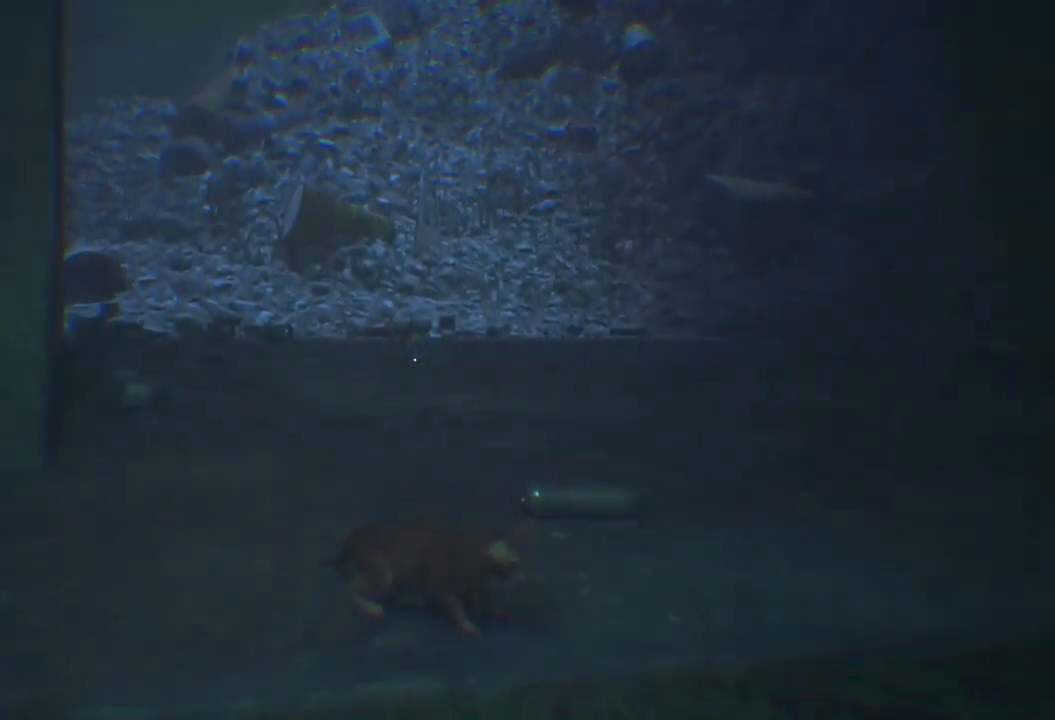
{"buttons": [], "left_stick": "center", "right_stick": "right", "events": [[283, "right_stick", "right"]]}
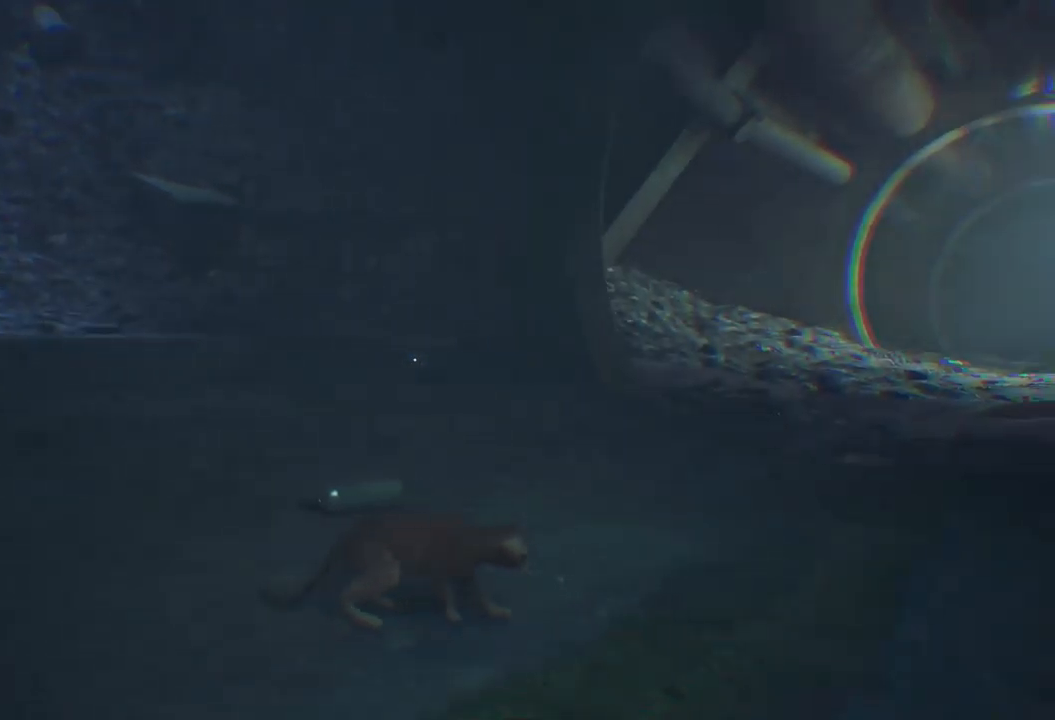
{"buttons": [], "left_stick": "center", "right_stick": "right", "events": []}
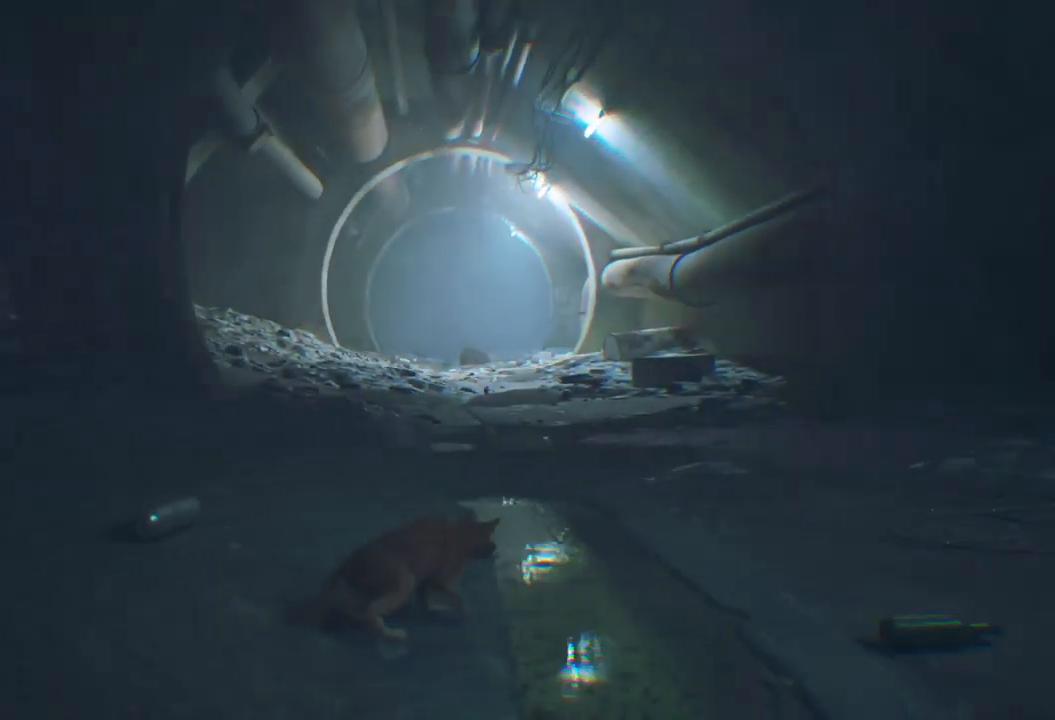
{"buttons": [], "left_stick": "up-right", "right_stick": "center", "events": [[50, "left_stick", "up-right"], [50, "right_stick", "center"]]}
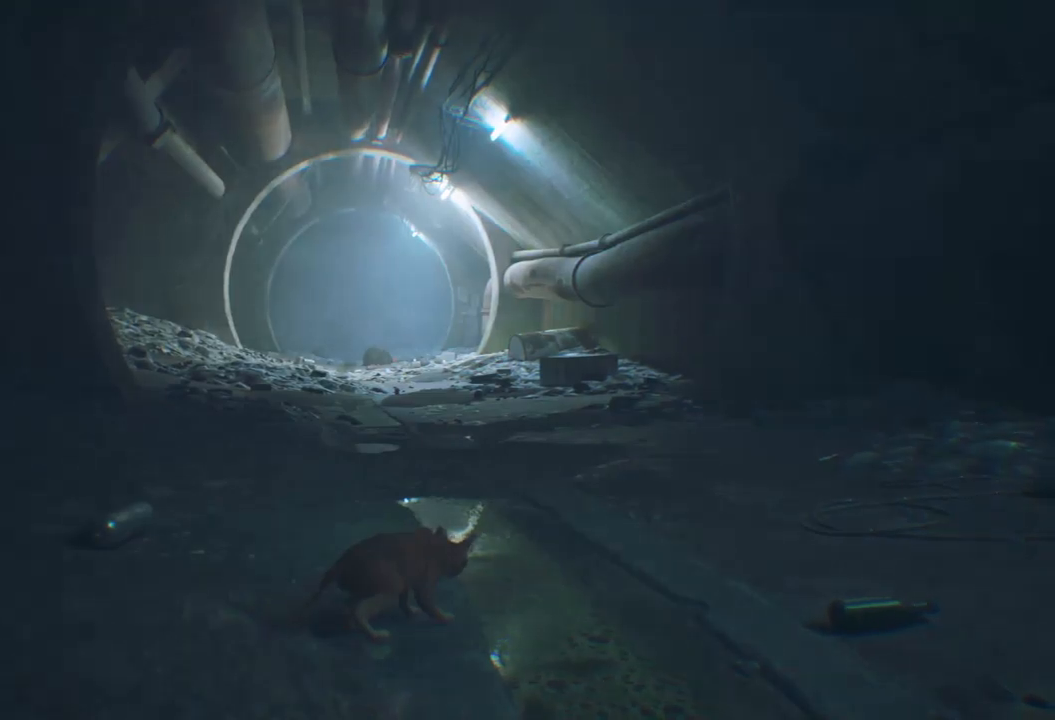
{"buttons": [], "left_stick": "up-right", "right_stick": "center", "events": []}
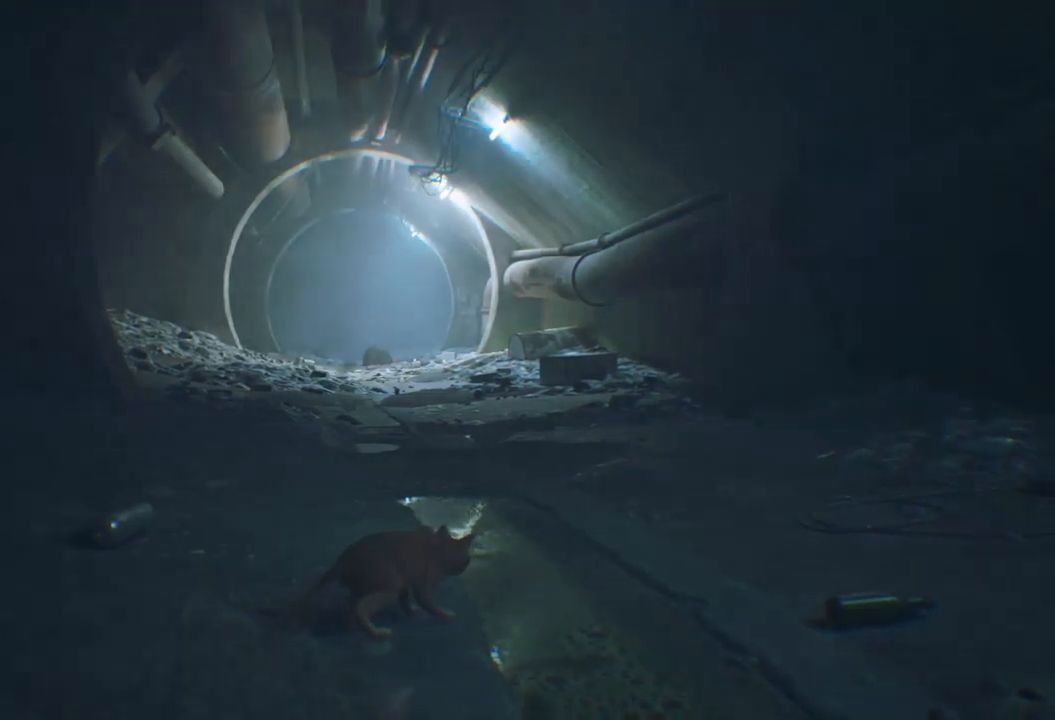
{"buttons": [], "left_stick": "up-right", "right_stick": "center", "events": []}
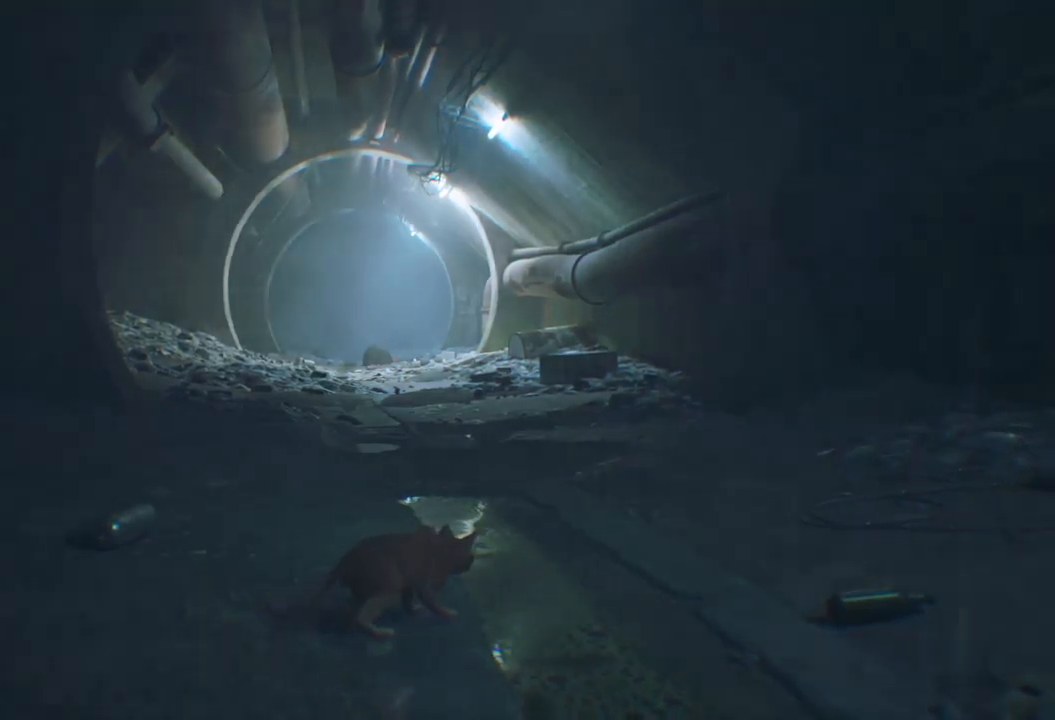
{"buttons": [], "left_stick": "up-left", "right_stick": "center", "events": [[234, "left_stick", "up-left"]]}
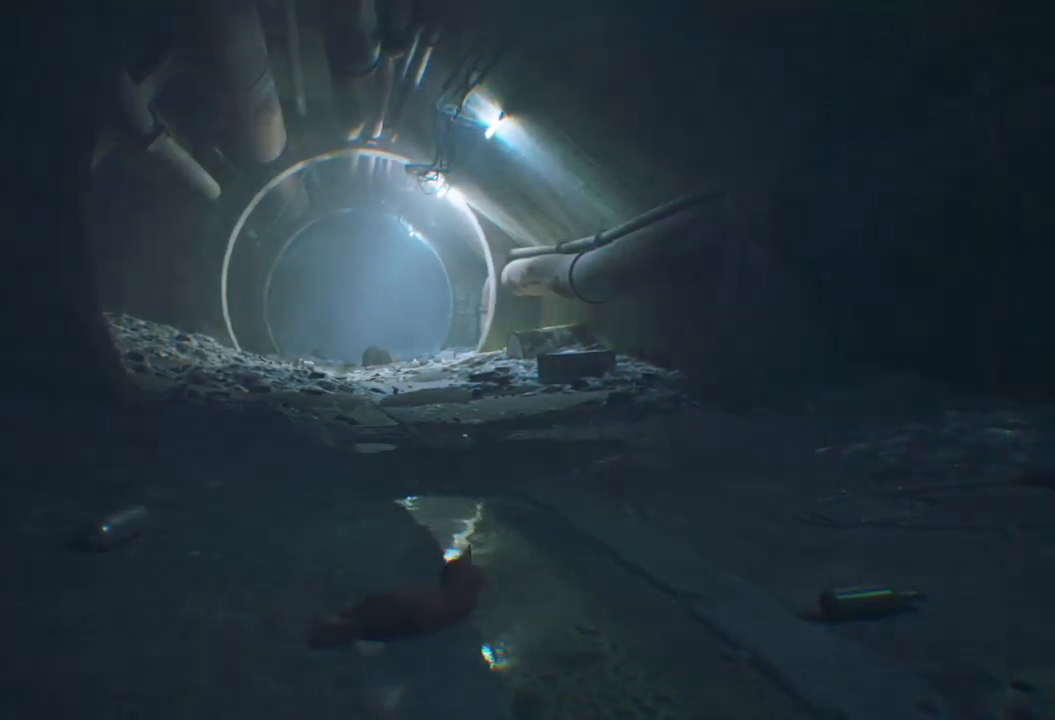
{"buttons": [], "left_stick": "up-left", "right_stick": "center", "events": []}
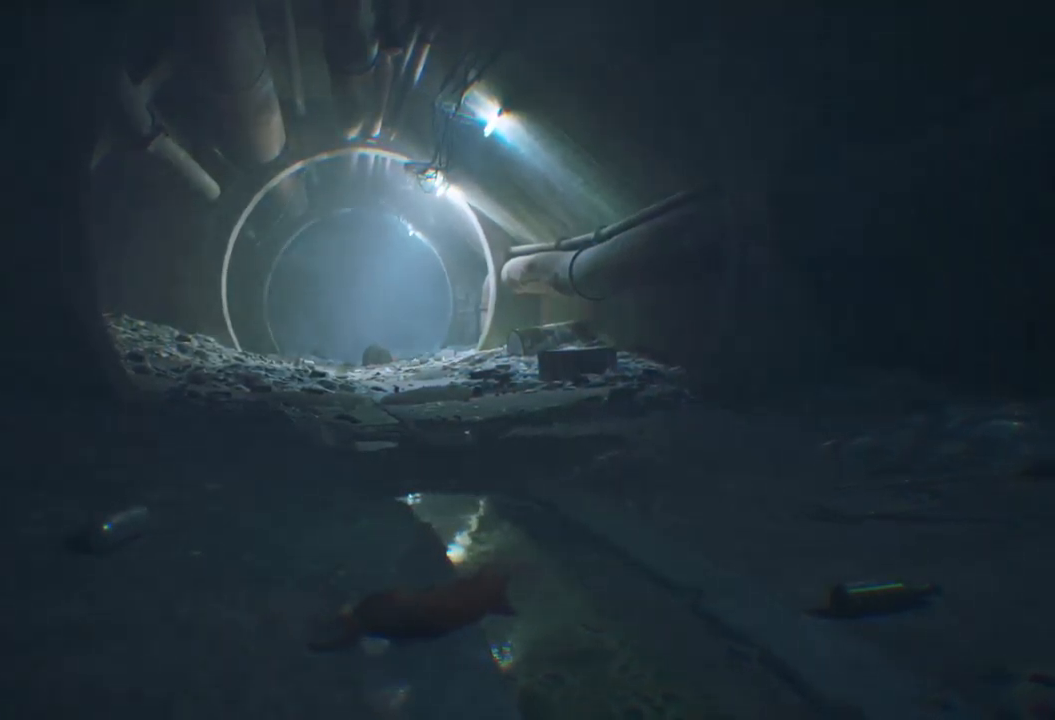
{"buttons": [], "left_stick": "center", "right_stick": "center", "events": [[250, "left_stick", "center"]]}
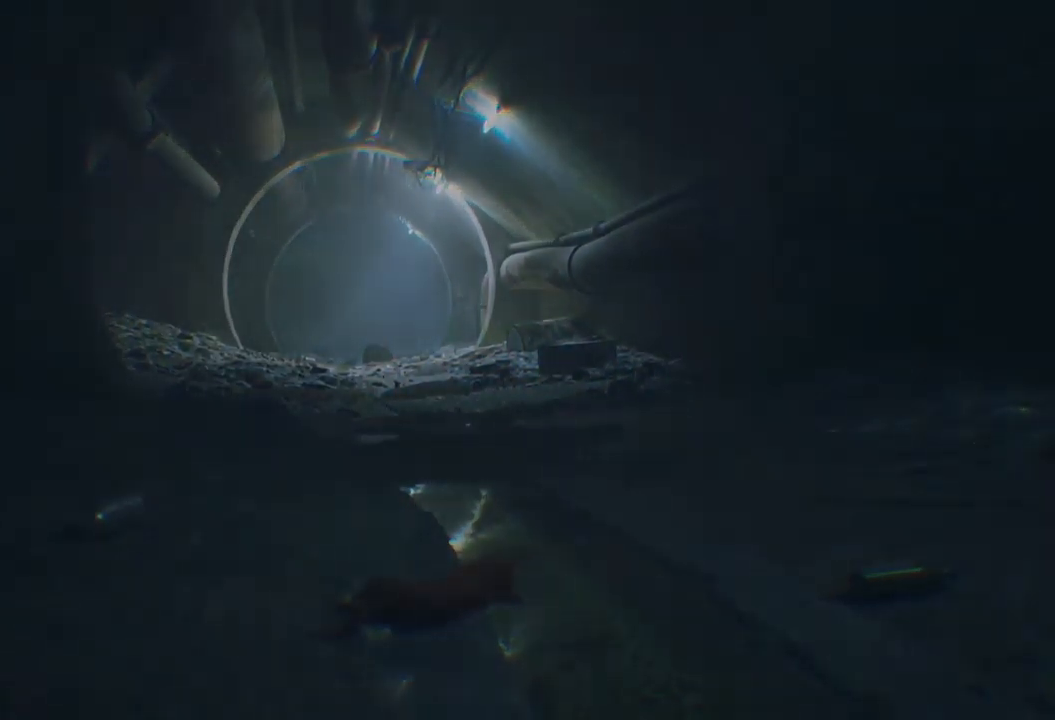
{"buttons": [], "left_stick": "center", "right_stick": "center", "events": []}